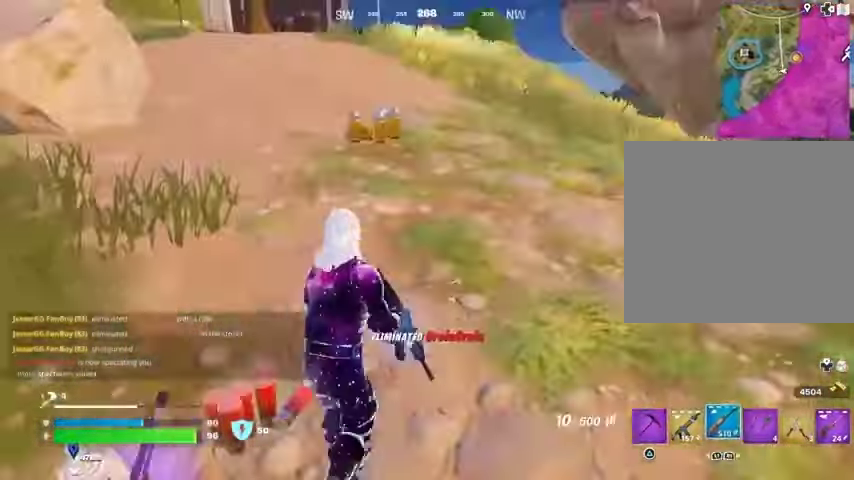
Gameplay with a controller (PlayStation layout); each line is a JSON object with the inputs held at the frame after it. "events" lists button and stick changes between this image and that frame as [ms after this image, input, new state], when the widget could be followed in between. Not read: L1 R1.
{"buttons": [], "left_stick": "up", "right_stick": "left", "events": [[67, "CROSS", "up"], [200, "SQUARE", "down"], [233, "SQUARE", "up"], [467, "right_stick", "left"]]}
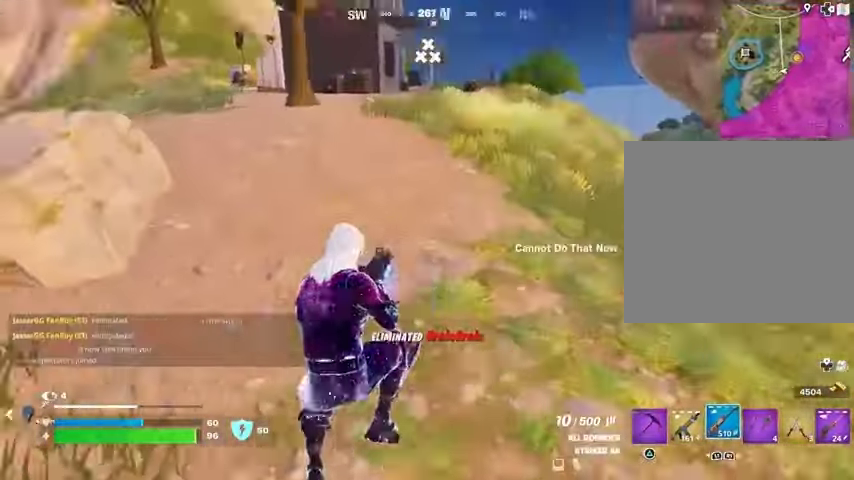
{"buttons": [], "left_stick": "up", "right_stick": "center", "events": [[133, "right_stick", "center"], [433, "SQUARE", "down"], [500, "SQUARE", "up"]]}
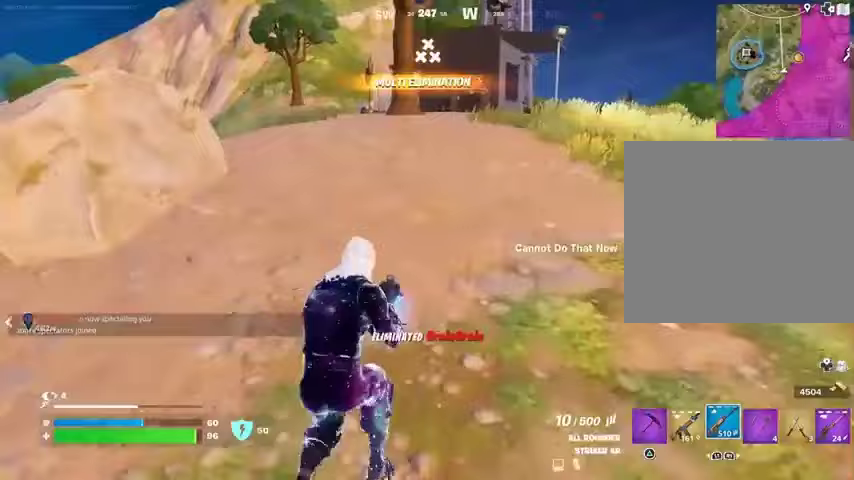
{"buttons": [], "left_stick": "left", "right_stick": "right", "events": [[167, "right_stick", "right"], [333, "left_stick", "up-left"], [400, "CROSS", "down"], [500, "CROSS", "up"], [500, "left_stick", "left"]]}
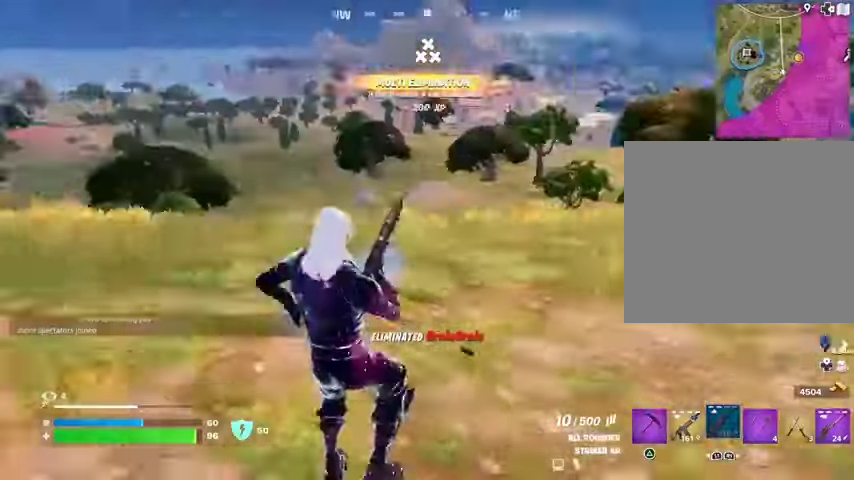
{"buttons": [], "left_stick": "down", "right_stick": "right", "events": [[100, "right_stick", "center"], [267, "left_stick", "down"], [433, "right_stick", "right"]]}
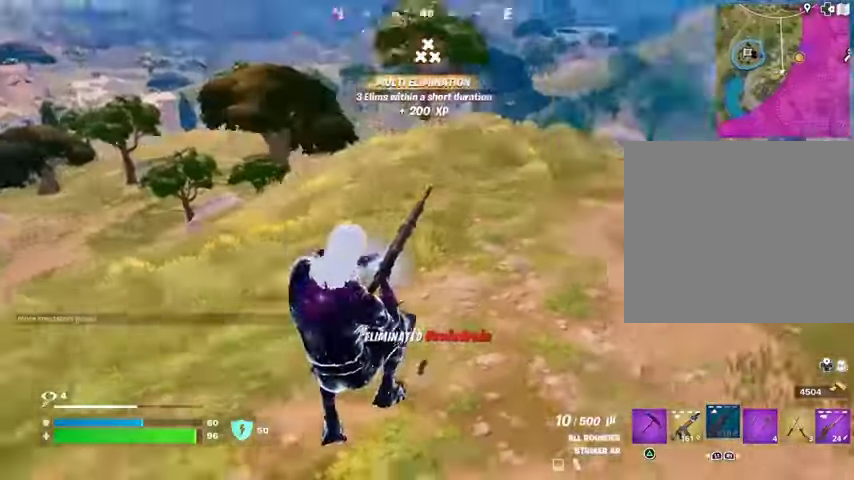
{"buttons": [], "left_stick": "down", "right_stick": "center", "events": [[67, "right_stick", "center"], [267, "CROSS", "down"], [367, "CROSS", "up"]]}
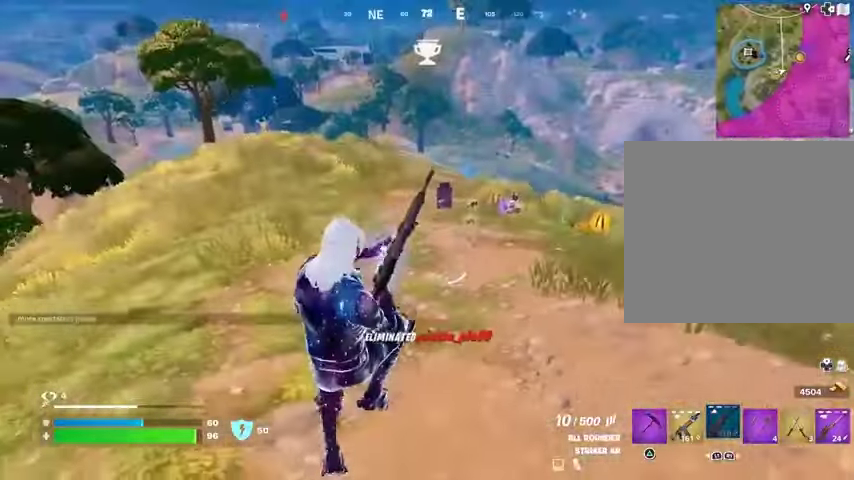
{"buttons": [], "left_stick": "down-right", "right_stick": "center", "events": [[467, "left_stick", "down-right"]]}
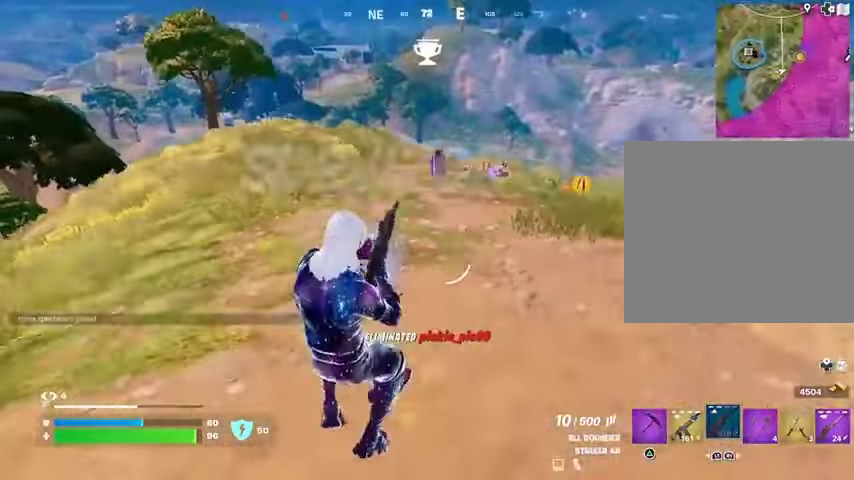
{"buttons": [], "left_stick": "up", "right_stick": "left", "events": [[67, "left_stick", "up-right"], [100, "right_stick", "right"], [200, "right_stick", "center"], [367, "L3", "down"], [433, "L3", "up"], [433, "left_stick", "up"], [433, "right_stick", "left"]]}
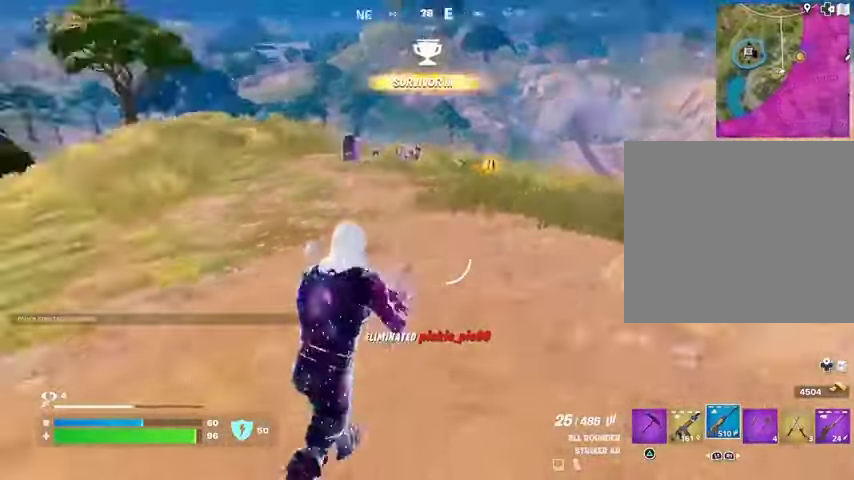
{"buttons": [], "left_stick": "up", "right_stick": "center", "events": [[133, "left_stick", "up-left"], [400, "left_stick", "up"], [467, "right_stick", "center"]]}
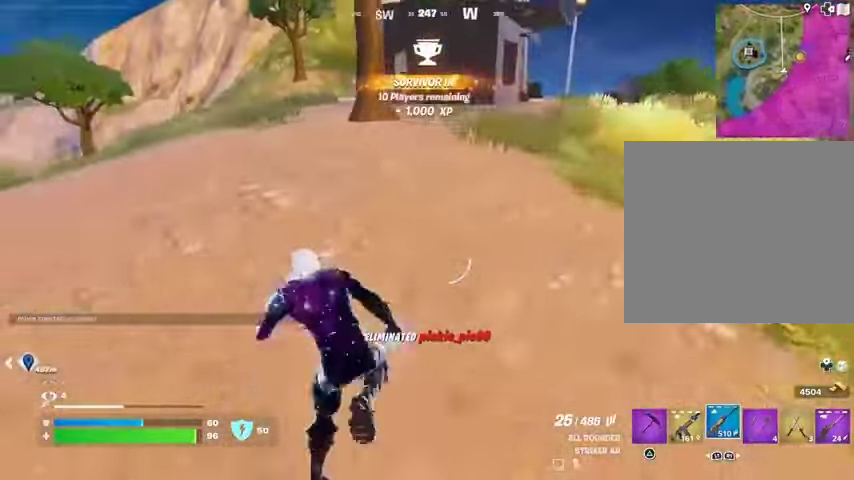
{"buttons": ["CROSS"], "left_stick": "up-left", "right_stick": "center", "events": [[233, "left_stick", "up-left"], [467, "CROSS", "down"]]}
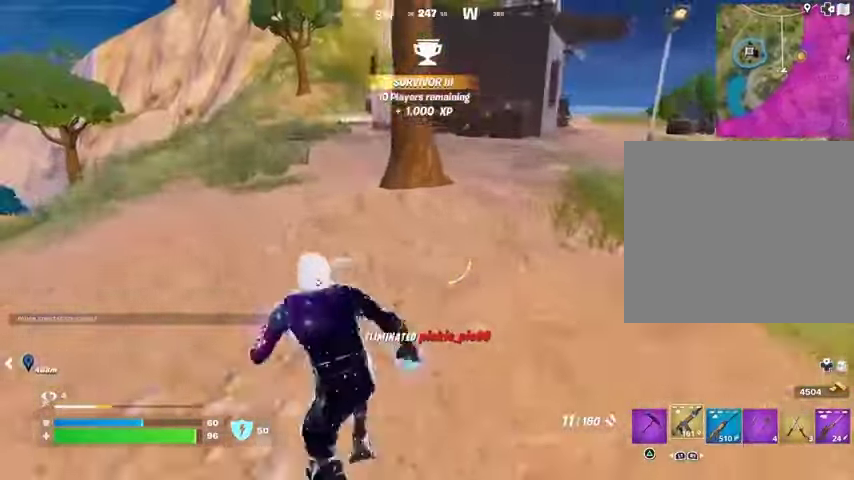
{"buttons": [], "left_stick": "up", "right_stick": "center", "events": [[100, "CROSS", "up"], [100, "left_stick", "center"], [300, "SQUARE", "down"], [300, "left_stick", "up"], [367, "SQUARE", "up"]]}
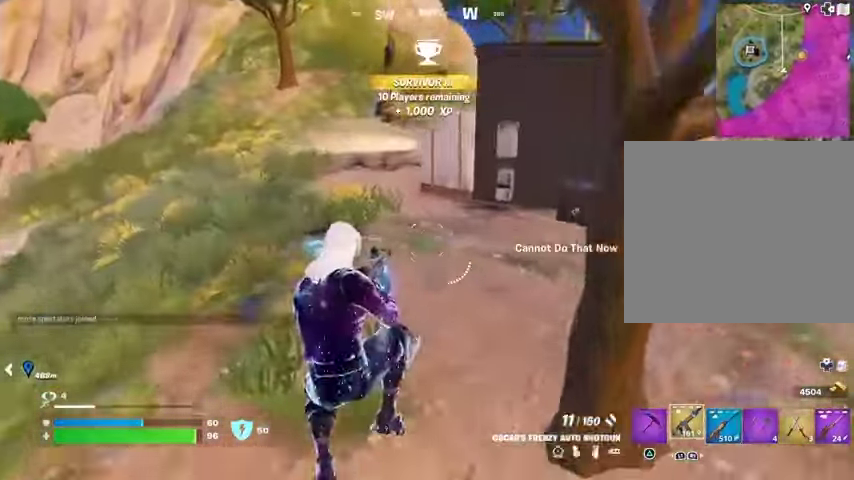
{"buttons": [], "left_stick": "up", "right_stick": "center", "events": [[33, "R3", "down"], [100, "R3", "up"], [333, "CROSS", "down"], [333, "SQUARE", "down"], [367, "CROSS", "up"], [400, "SQUARE", "up"]]}
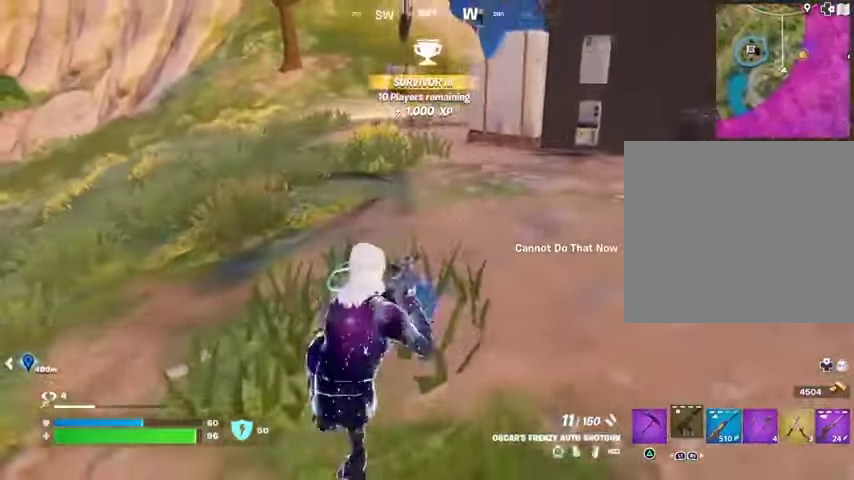
{"buttons": [], "left_stick": "up-left", "right_stick": "center", "events": [[33, "right_stick", "right"], [67, "left_stick", "up-left"], [133, "right_stick", "center"], [233, "CROSS", "down"], [300, "CROSS", "up"]]}
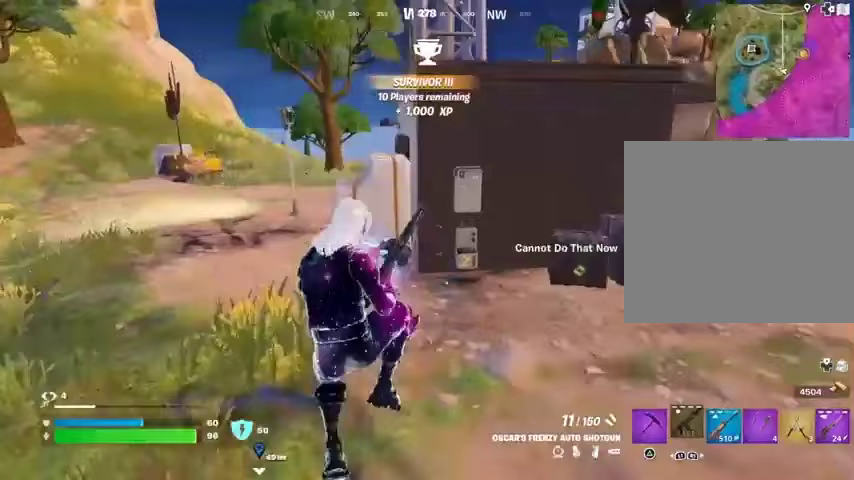
{"buttons": [], "left_stick": "up-left", "right_stick": "center", "events": []}
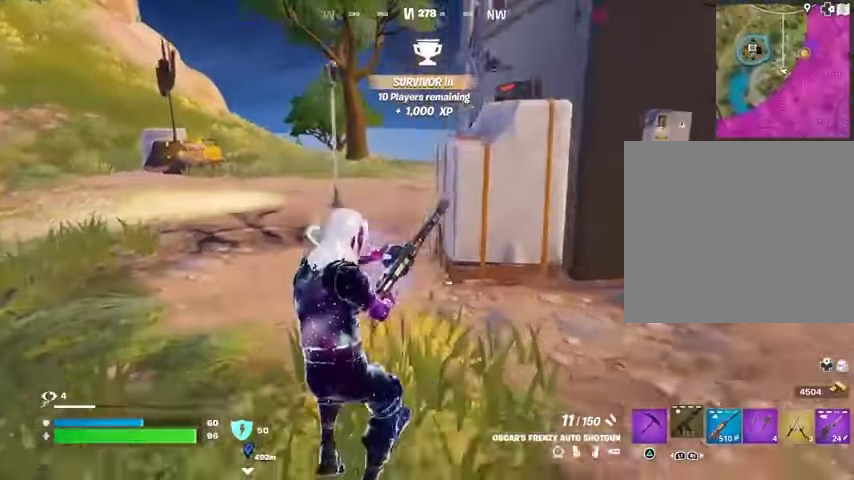
{"buttons": [], "left_stick": "up-left", "right_stick": "right", "events": [[433, "right_stick", "right"]]}
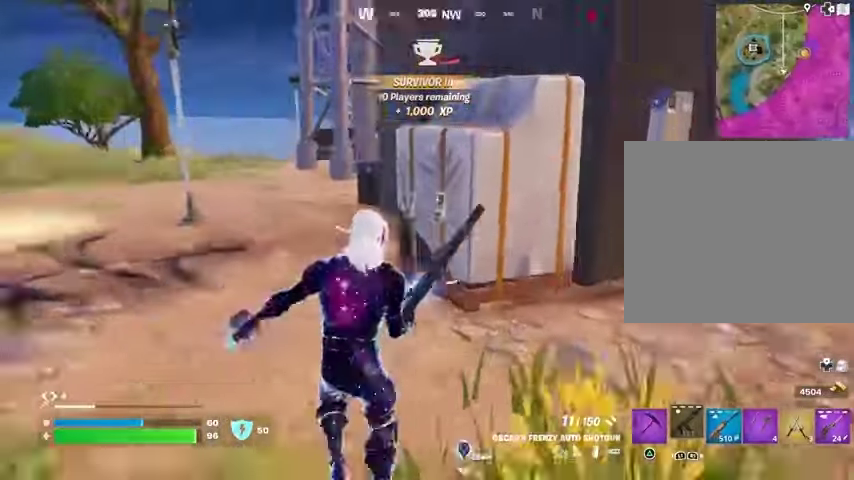
{"buttons": [], "left_stick": "up-left", "right_stick": "center", "events": [[33, "right_stick", "center"]]}
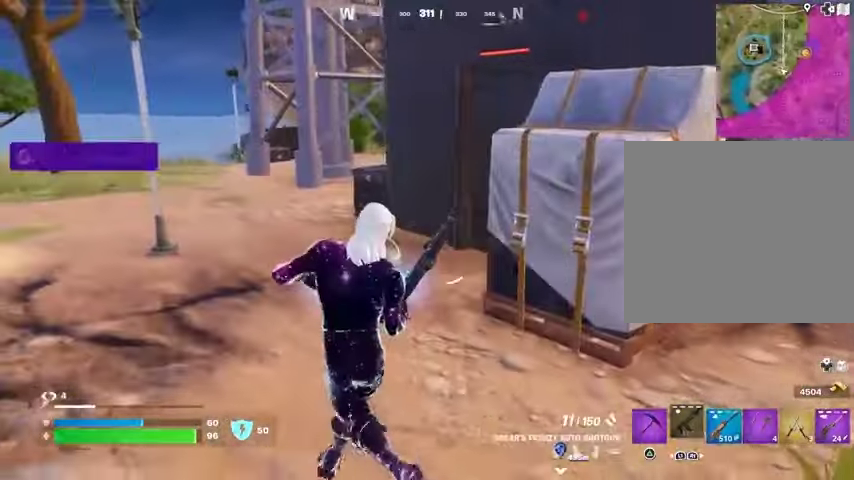
{"buttons": [], "left_stick": "up-left", "right_stick": "center", "events": [[167, "right_stick", "right"], [300, "right_stick", "center"]]}
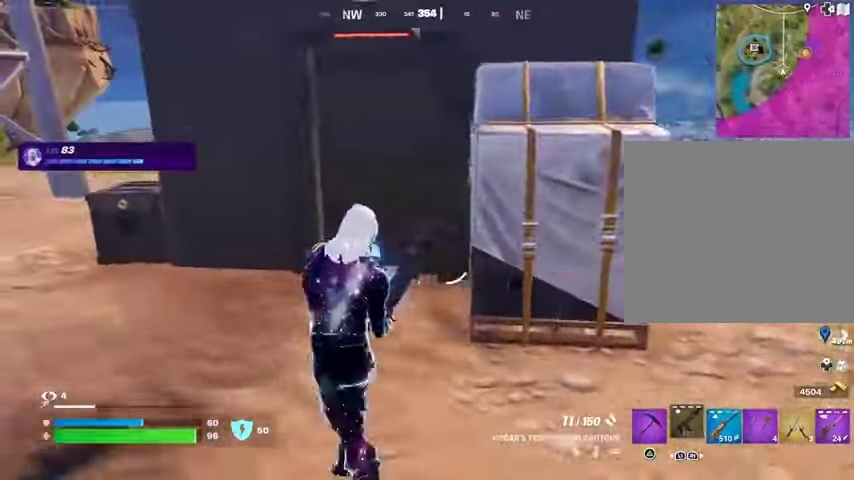
{"buttons": [], "left_stick": "up", "right_stick": "center", "events": [[100, "left_stick", "up"]]}
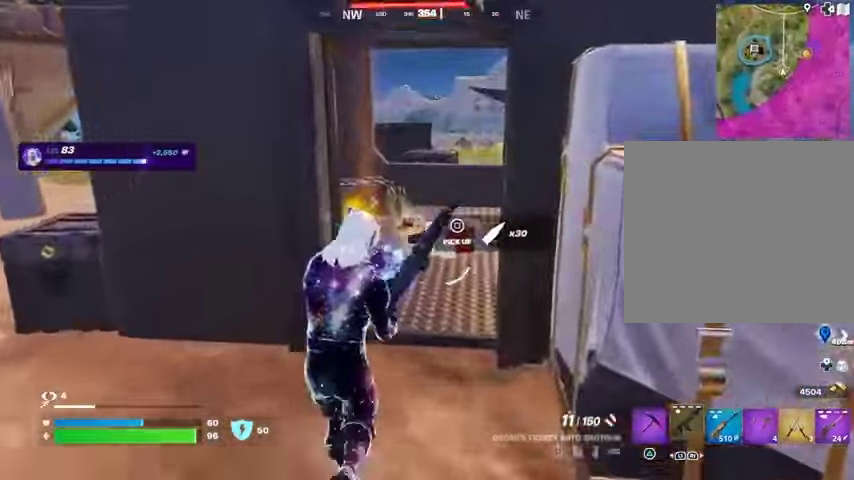
{"buttons": [], "left_stick": "up", "right_stick": "left", "events": [[100, "right_stick", "down"], [200, "right_stick", "center"], [500, "right_stick", "left"]]}
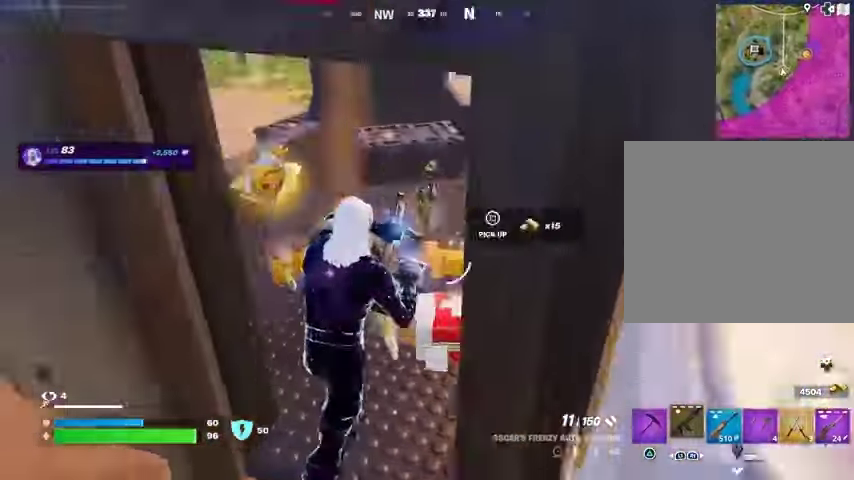
{"buttons": [], "left_stick": "down-right", "right_stick": "left", "events": [[267, "right_stick", "center"], [367, "left_stick", "down-right"], [400, "right_stick", "left"]]}
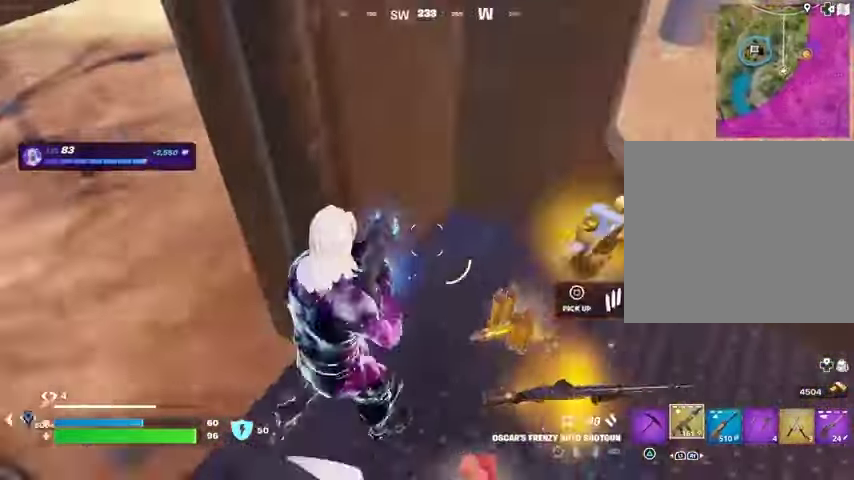
{"buttons": [], "left_stick": "right", "right_stick": "center", "events": [[67, "right_stick", "center"], [100, "left_stick", "down"], [233, "TRIANGLE", "down"], [300, "TRIANGLE", "up"], [433, "left_stick", "right"]]}
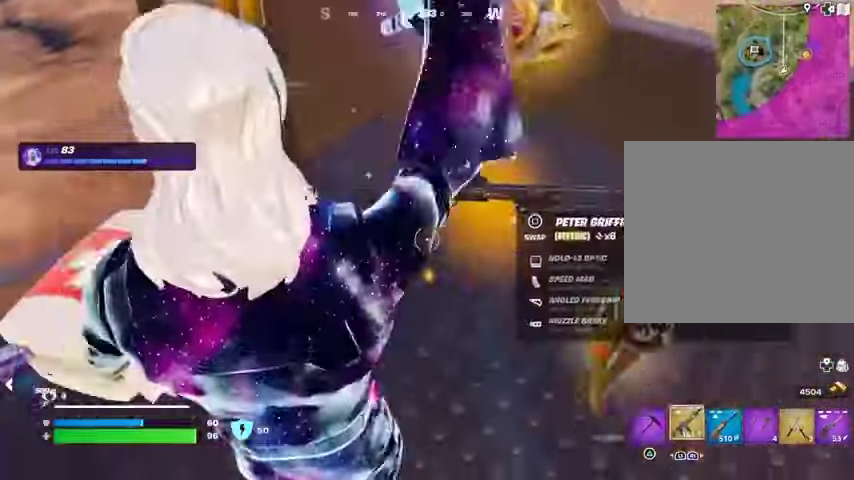
{"buttons": [], "left_stick": "up-right", "right_stick": "center", "events": [[33, "left_stick", "up"], [267, "left_stick", "up-right"]]}
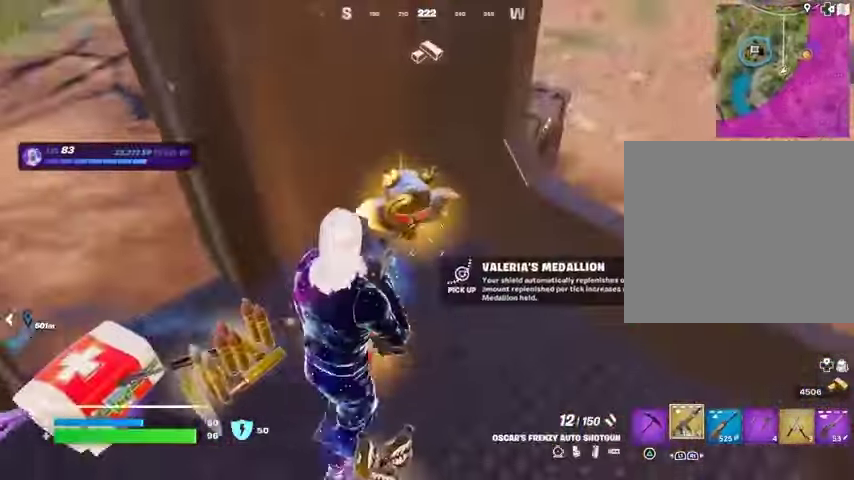
{"buttons": [], "left_stick": "up", "right_stick": "up", "events": [[200, "left_stick", "down"], [200, "right_stick", "left"], [267, "right_stick", "center"], [333, "TRIANGLE", "down"], [400, "TRIANGLE", "up"], [400, "left_stick", "left"], [500, "left_stick", "up"], [500, "right_stick", "up"]]}
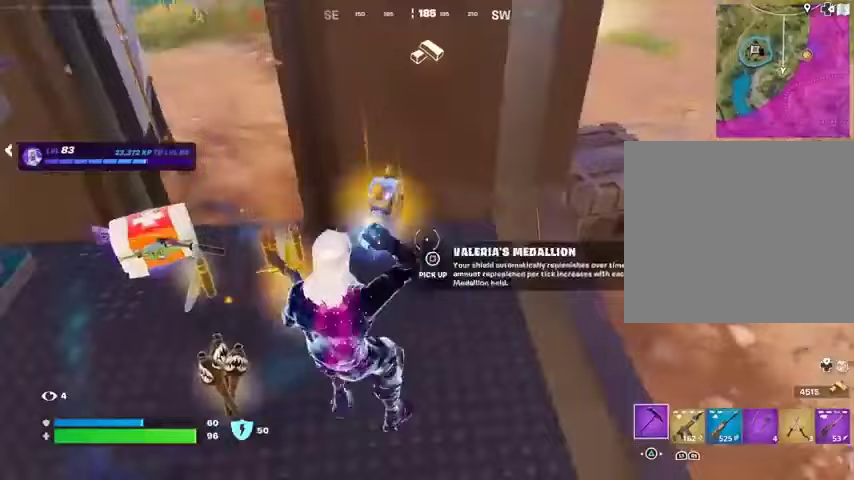
{"buttons": [], "left_stick": "down-left", "right_stick": "center", "events": [[33, "SQUARE", "down"], [33, "right_stick", "center"], [133, "SQUARE", "up"], [133, "left_stick", "down"], [233, "left_stick", "down-left"], [267, "right_stick", "down"], [333, "right_stick", "center"]]}
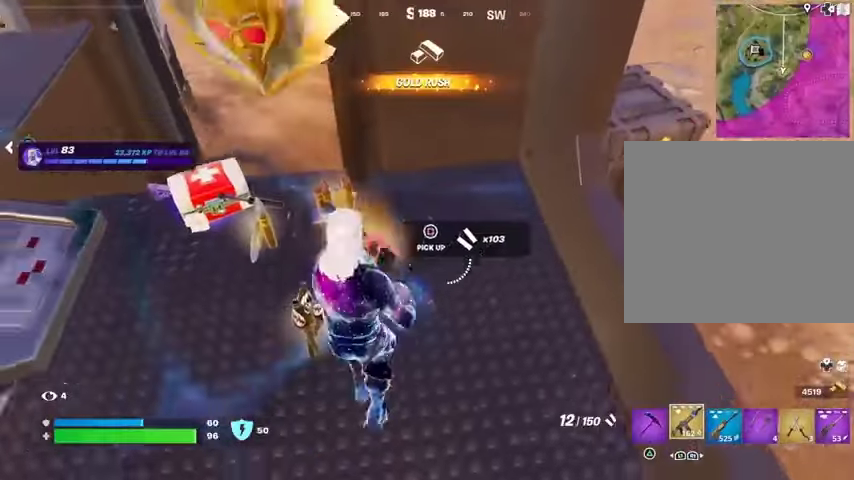
{"buttons": [], "left_stick": "up", "right_stick": "center", "events": [[100, "SQUARE", "down"], [167, "SQUARE", "up"], [167, "left_stick", "up-left"], [333, "left_stick", "up"]]}
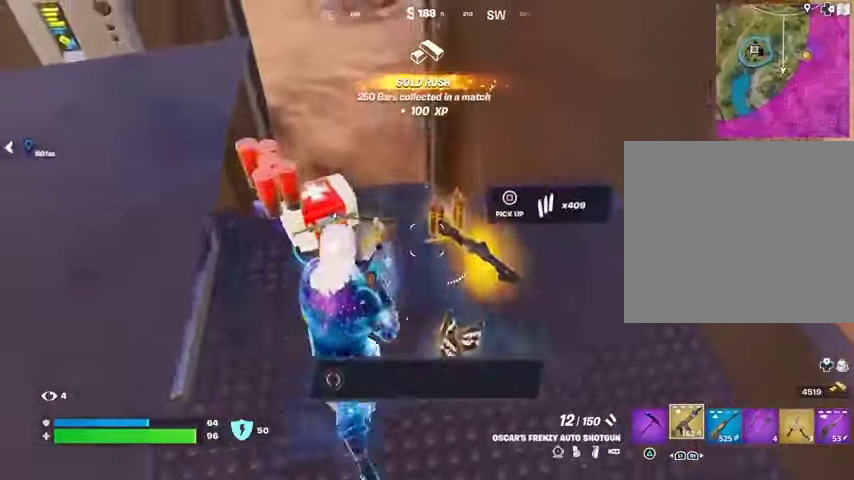
{"buttons": [], "left_stick": "up-left", "right_stick": "center", "events": [[67, "right_stick", "right"], [100, "left_stick", "down-right"], [167, "right_stick", "center"], [233, "SQUARE", "down"], [300, "SQUARE", "up"], [300, "left_stick", "left"], [400, "left_stick", "up-left"]]}
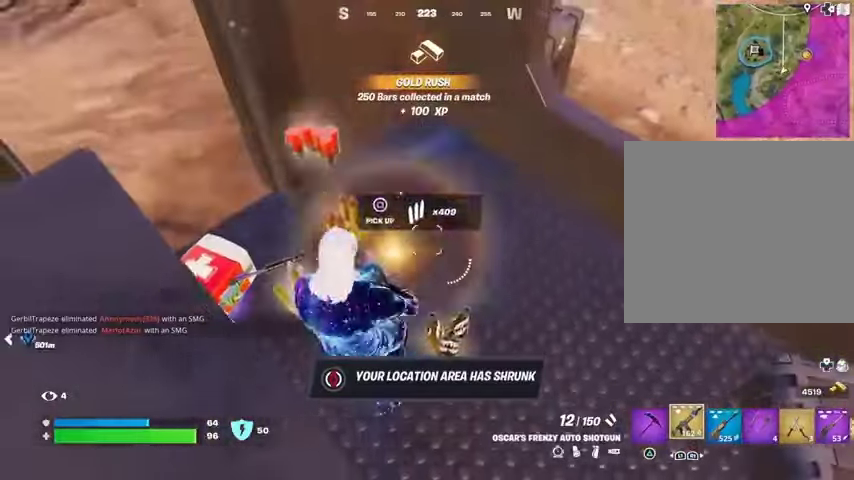
{"buttons": [], "left_stick": "down-right", "right_stick": "center", "events": [[33, "left_stick", "center"], [200, "left_stick", "down-right"], [200, "right_stick", "left"], [367, "right_stick", "center"]]}
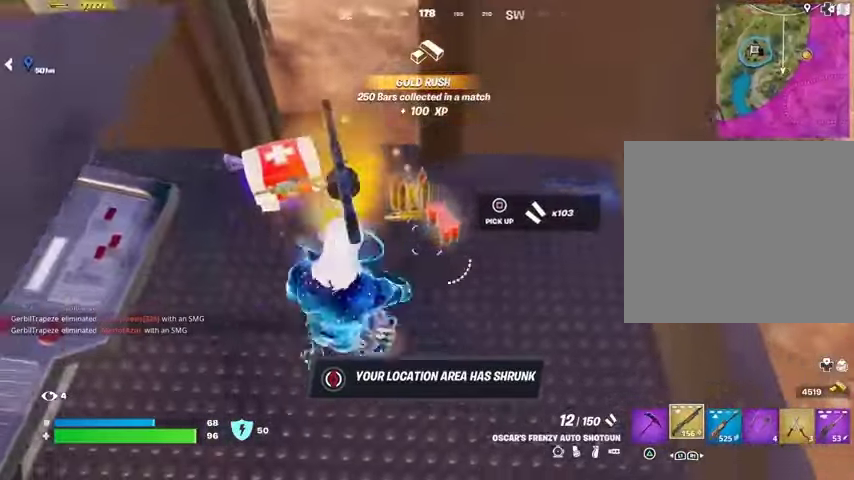
{"buttons": [], "left_stick": "right", "right_stick": "right", "events": [[33, "left_stick", "down"], [167, "left_stick", "left"], [300, "left_stick", "center"], [367, "left_stick", "right"], [467, "right_stick", "right"]]}
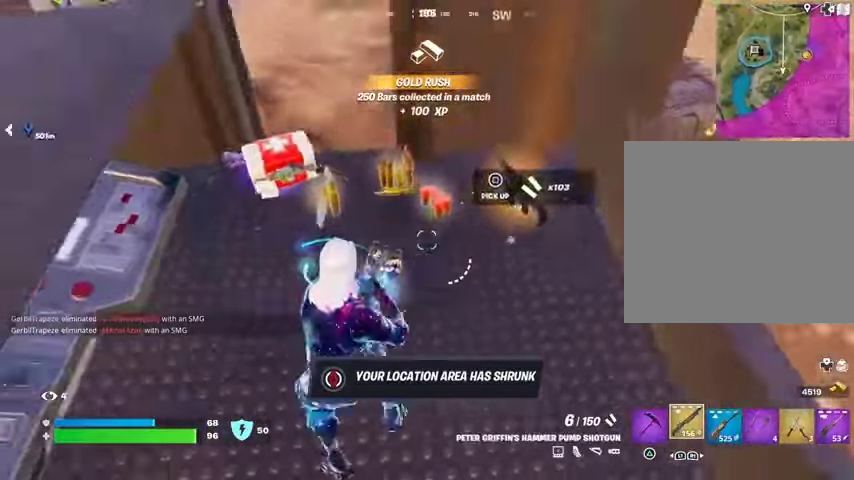
{"buttons": ["L3"], "left_stick": "up-left", "right_stick": "up-left", "events": [[33, "left_stick", "up-right"], [100, "right_stick", "center"], [167, "SQUARE", "down"], [200, "left_stick", "up-left"], [233, "SQUARE", "up"], [433, "right_stick", "up-left"], [500, "L3", "down"]]}
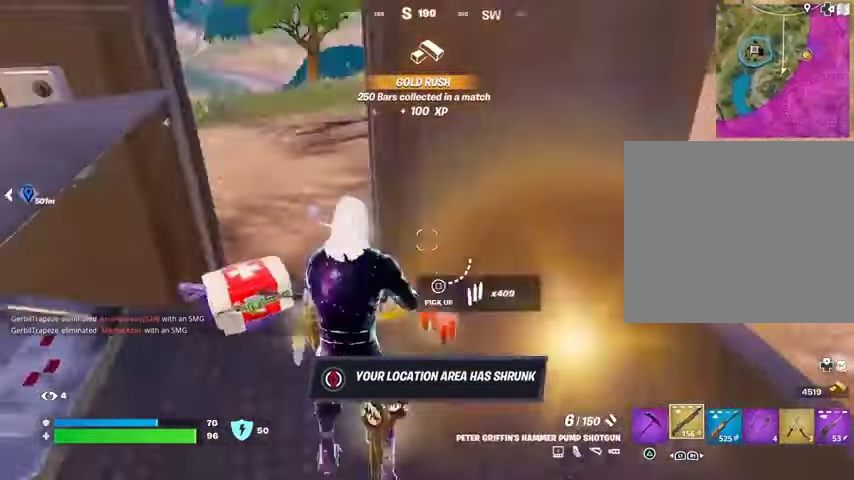
{"buttons": [], "left_stick": "up", "right_stick": "center", "events": [[67, "L3", "up"], [100, "left_stick", "up"], [133, "right_stick", "center"], [300, "right_stick", "left"], [500, "right_stick", "center"]]}
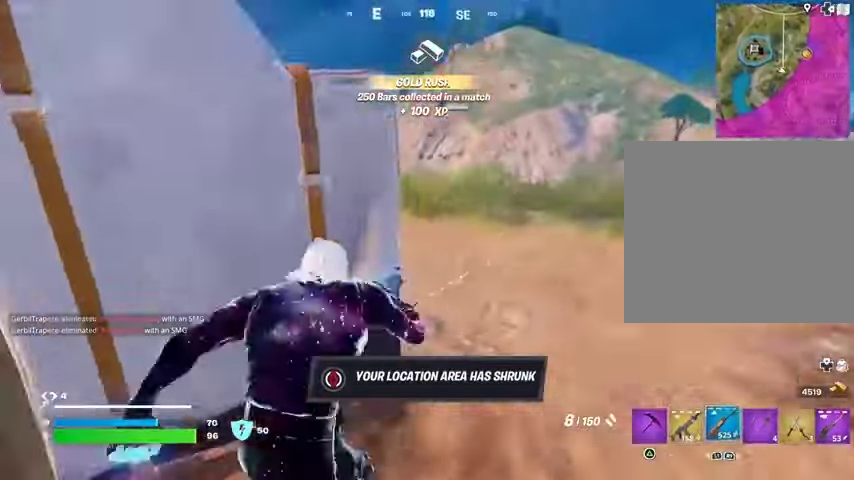
{"buttons": [], "left_stick": "up", "right_stick": "center", "events": [[133, "CROSS", "down"], [200, "CROSS", "up"], [233, "right_stick", "down-left"], [300, "right_stick", "center"]]}